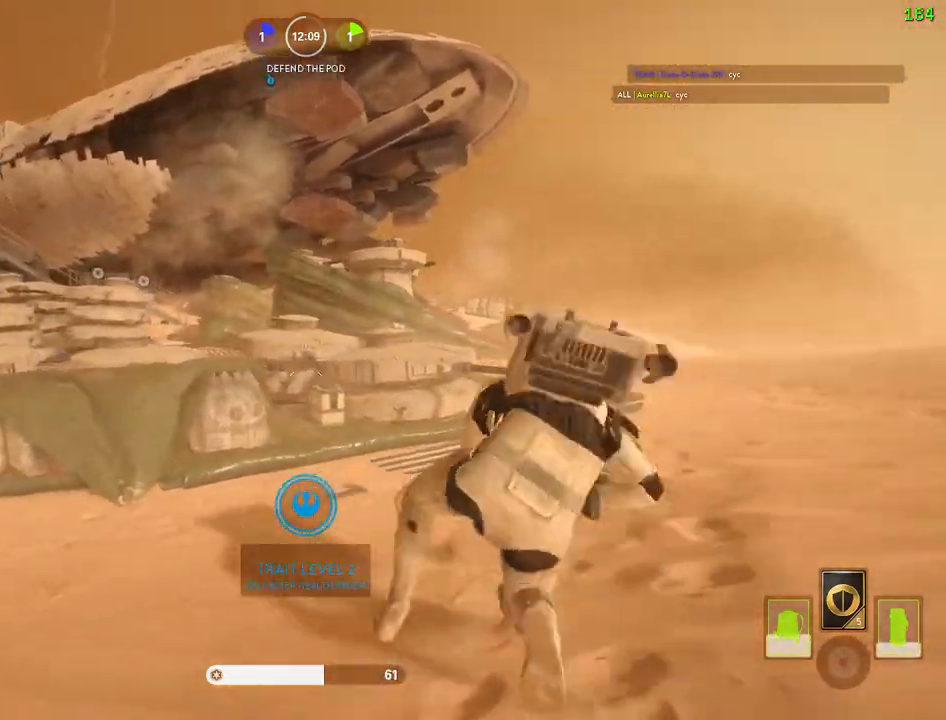
Gameplay with keyboard and mouse; each line is a JSON object with the keys and mouse buttons held at the frame after it. "events" lists presses ("down") and releases ("up") of "1", "2", "3", "4", "5", "a", "alt", "b", "c", "ctrl", "d", "e", "f", "g", "q", "r", "s", "shift", "space", "t", "tab", "v", "w", "x", "z", "mouse_left", "mouse_wheel" and "mouse_right" between this image and that frame as [ms after this image, input, new state], when the widget could be followed in between. "mouse_left", "mouse_wheel", "mouse_right" = the "left", "wheel", "right" buttons of the "mouse" list. No other keys are recorded. "wheel" means that the mouse wheel is clicked or scrolled. Mouse movement is not recorded.
{"keys": ["shift", "w"], "mouse": [], "events": [[67, "space", "up"], [500, "shift", "down"], [500, "w", "down"]]}
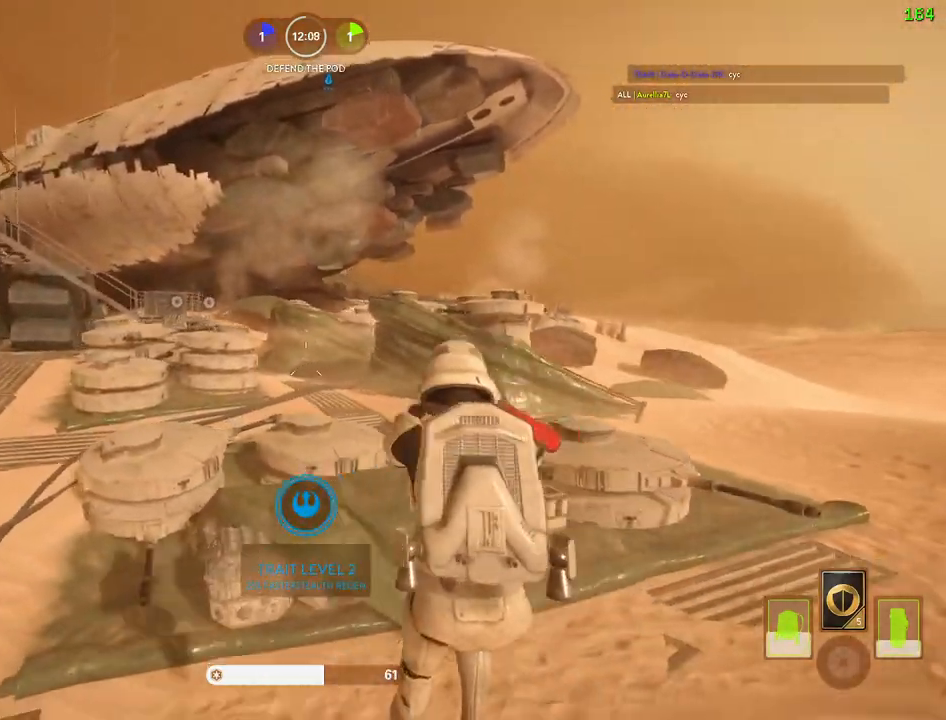
{"keys": ["a", "alt"], "mouse": [], "events": [[17, "a", "down"], [417, "alt", "down"], [417, "shift", "up"], [417, "w", "up"]]}
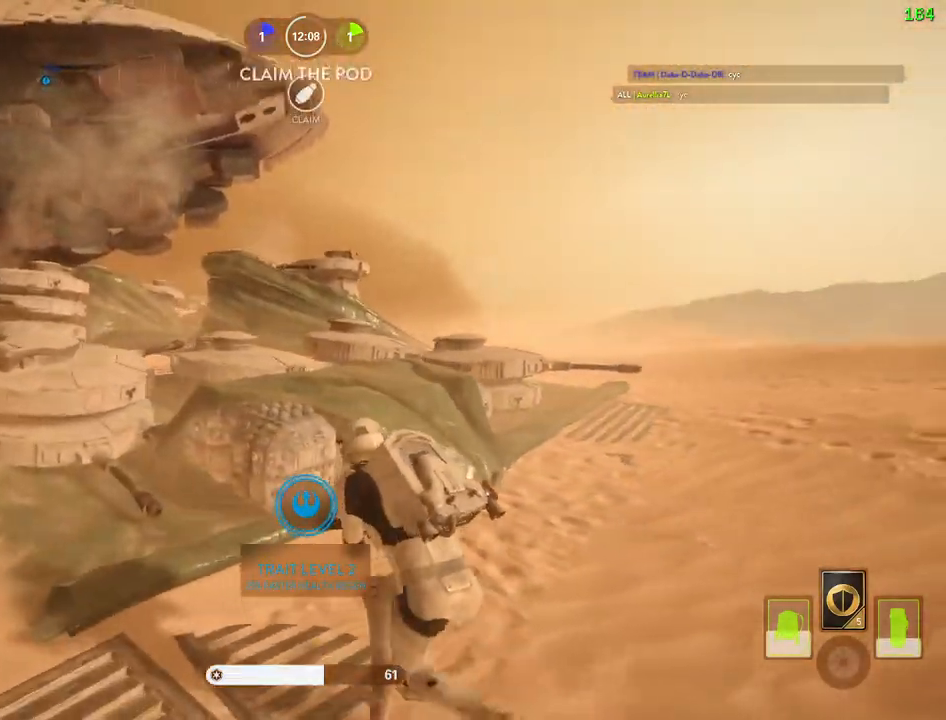
{"keys": ["w"], "mouse": [], "events": [[117, "alt", "up"], [167, "a", "up"], [434, "w", "down"]]}
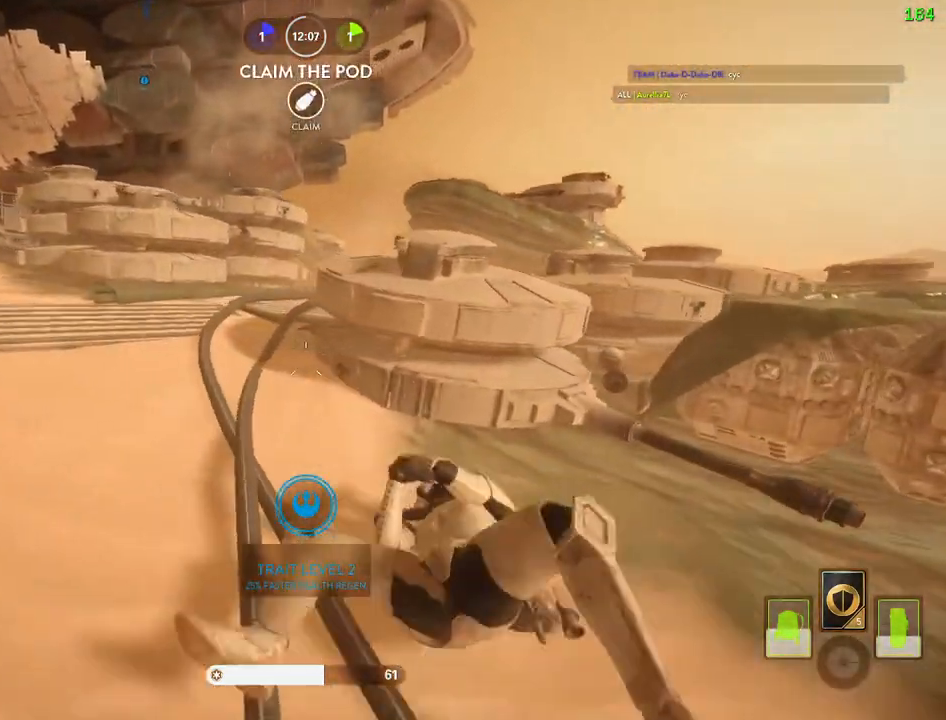
{"keys": ["a", "w"], "mouse": [], "events": [[200, "a", "down"]]}
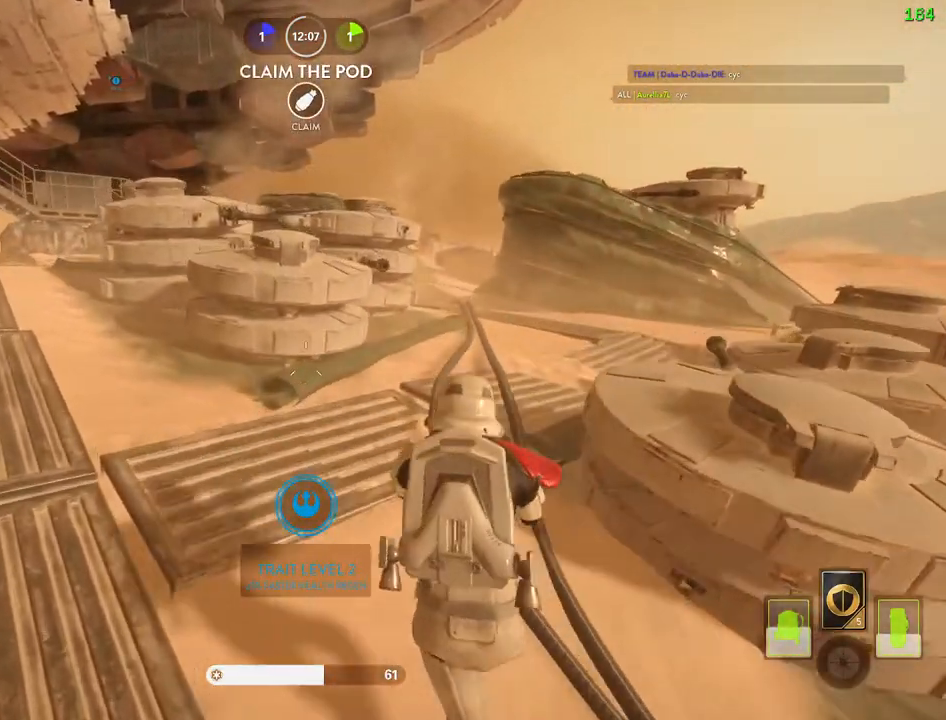
{"keys": ["a", "w"], "mouse": [], "events": [[50, "a", "up"], [467, "a", "down"]]}
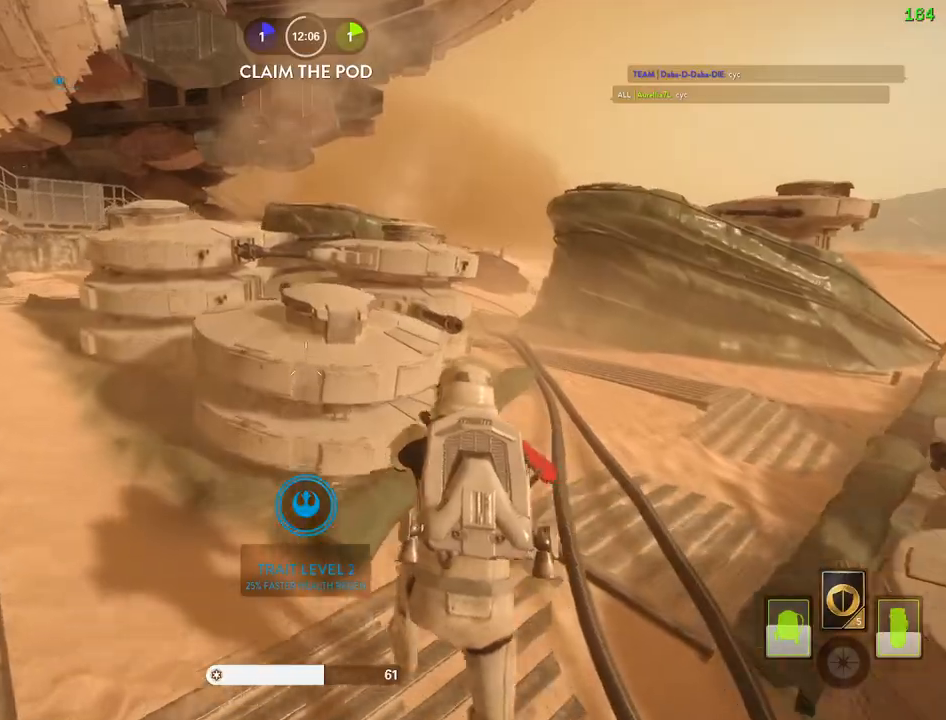
{"keys": ["a", "w"], "mouse": [], "events": [[267, "a", "up"], [267, "w", "up"], [350, "w", "down"], [417, "a", "down"]]}
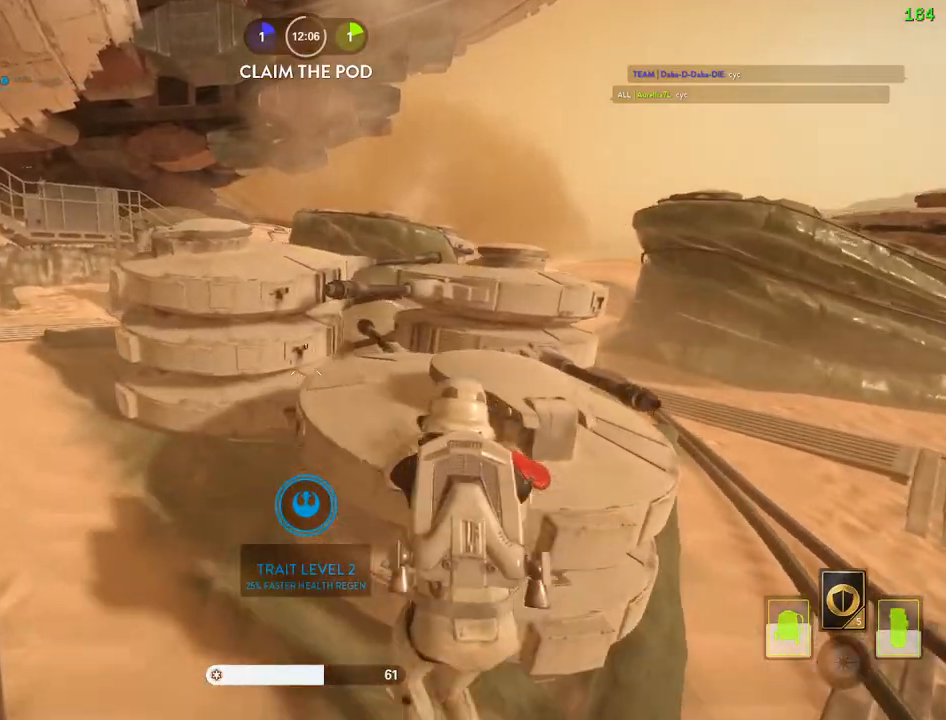
{"keys": ["d"], "mouse": [], "events": [[67, "a", "up"], [67, "w", "up"], [100, "d", "down"]]}
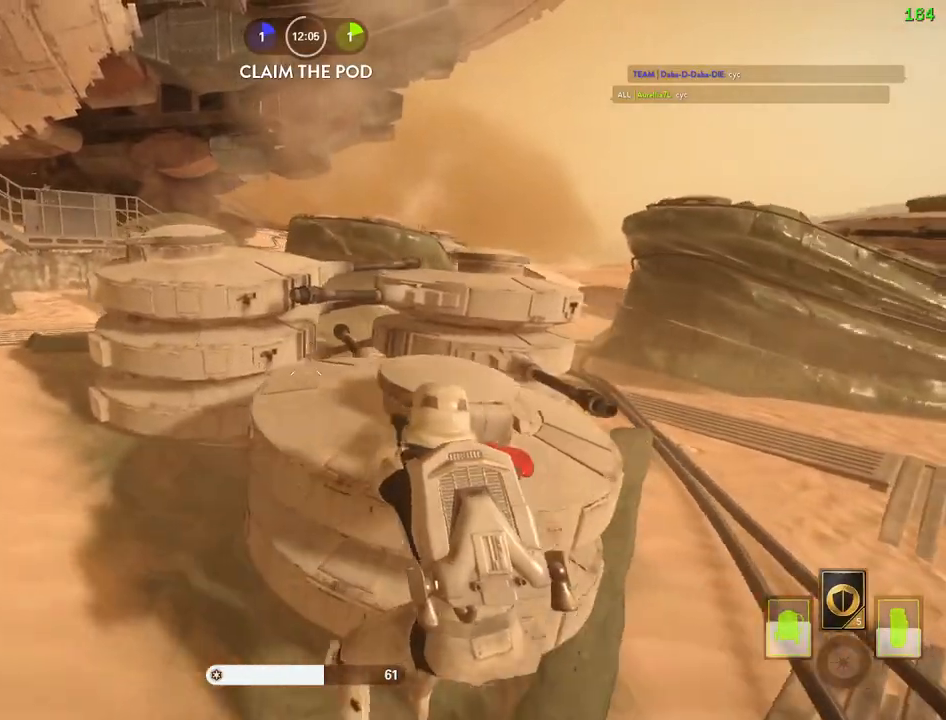
{"keys": ["alt"], "mouse": [], "events": [[50, "w", "down"], [250, "w", "up"], [284, "alt", "down"], [484, "d", "up"]]}
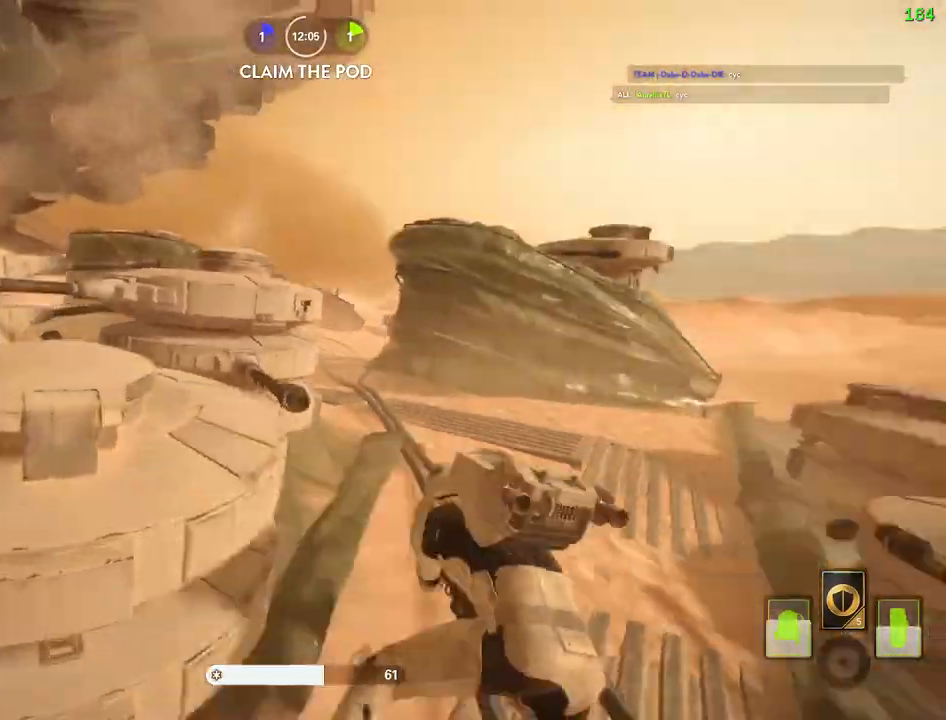
{"keys": [], "mouse": [], "events": [[17, "alt", "up"], [150, "space", "down"], [234, "space", "up"], [317, "space", "down"], [417, "space", "up"]]}
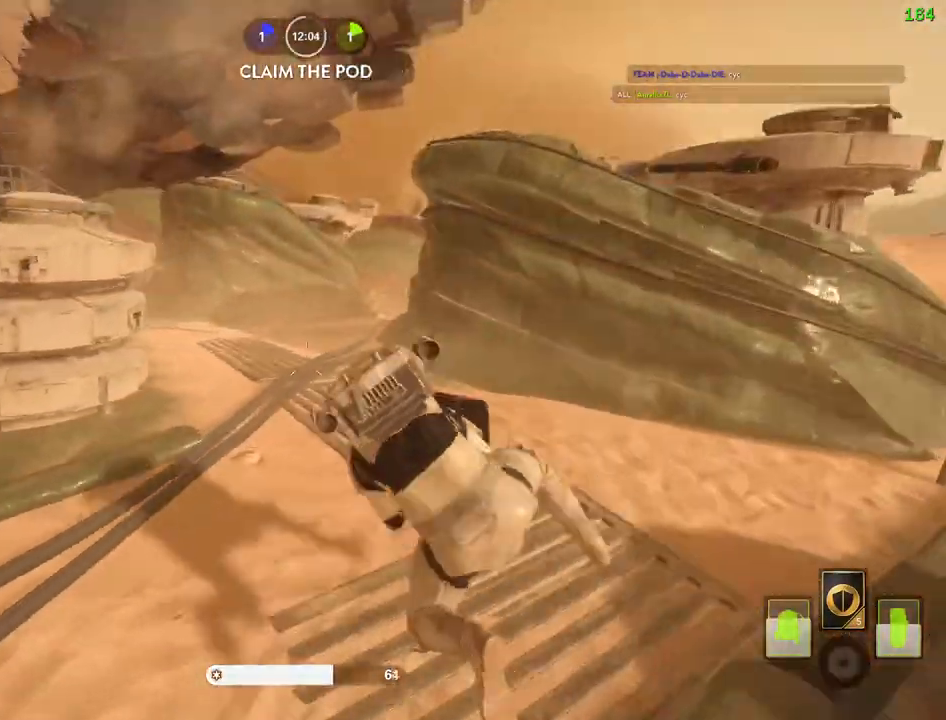
{"keys": ["d", "w"], "mouse": [], "events": [[17, "space", "down"], [117, "space", "up"], [234, "c", "down"], [317, "c", "up"], [434, "d", "down"], [434, "w", "down"]]}
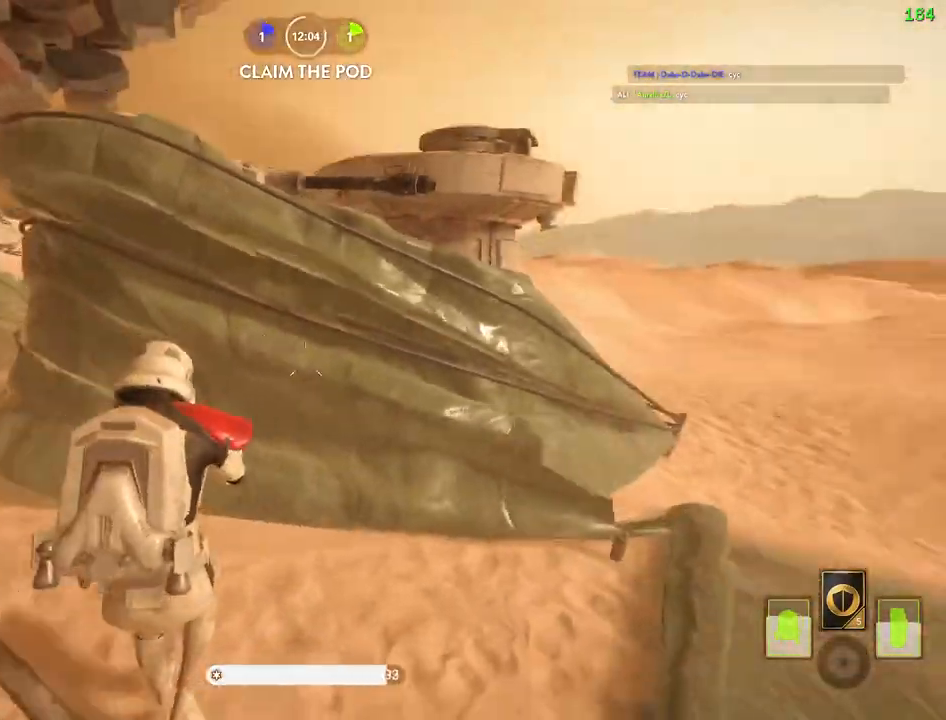
{"keys": ["alt", "d"], "mouse": [], "events": [[267, "alt", "down"], [267, "w", "up"]]}
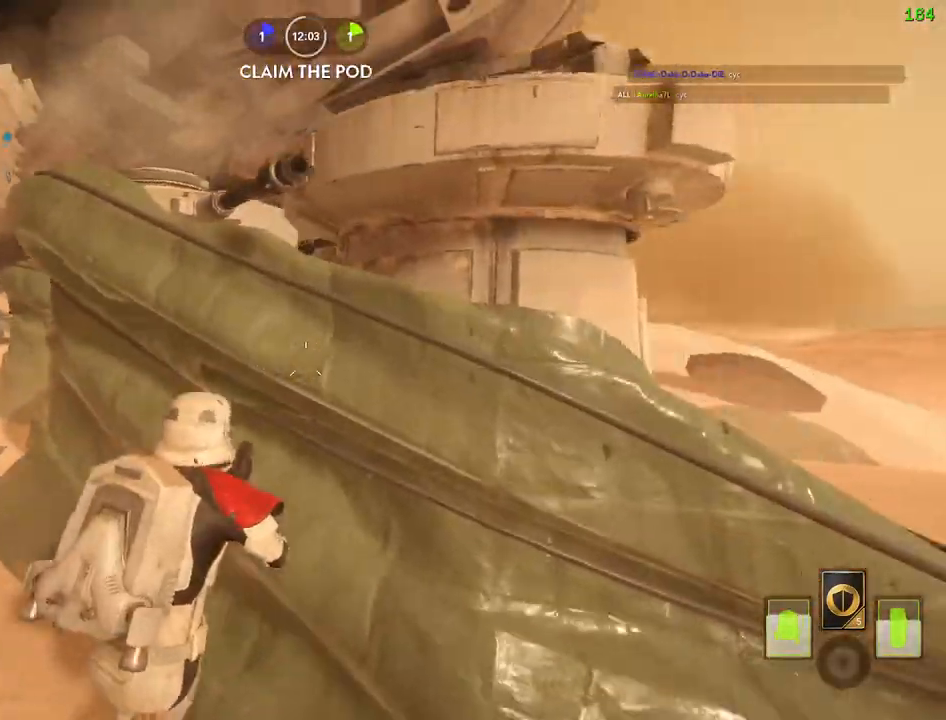
{"keys": ["d", "w"], "mouse": [], "events": [[100, "alt", "up"], [367, "w", "down"]]}
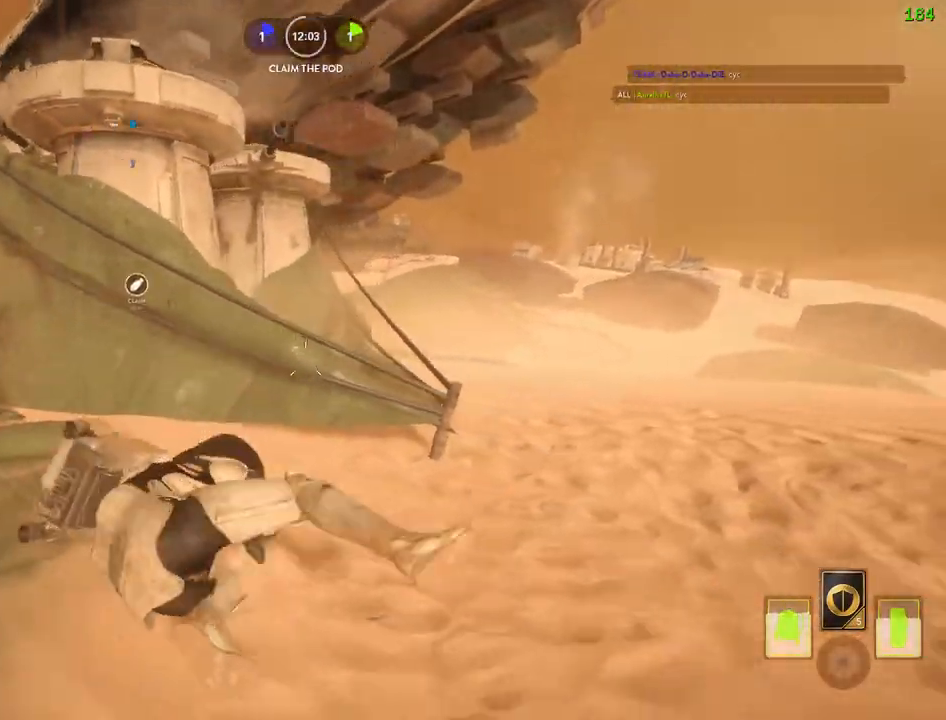
{"keys": ["d", "w"], "mouse": [], "events": [[67, "d", "up"], [217, "d", "down"], [334, "d", "up"], [450, "d", "down"]]}
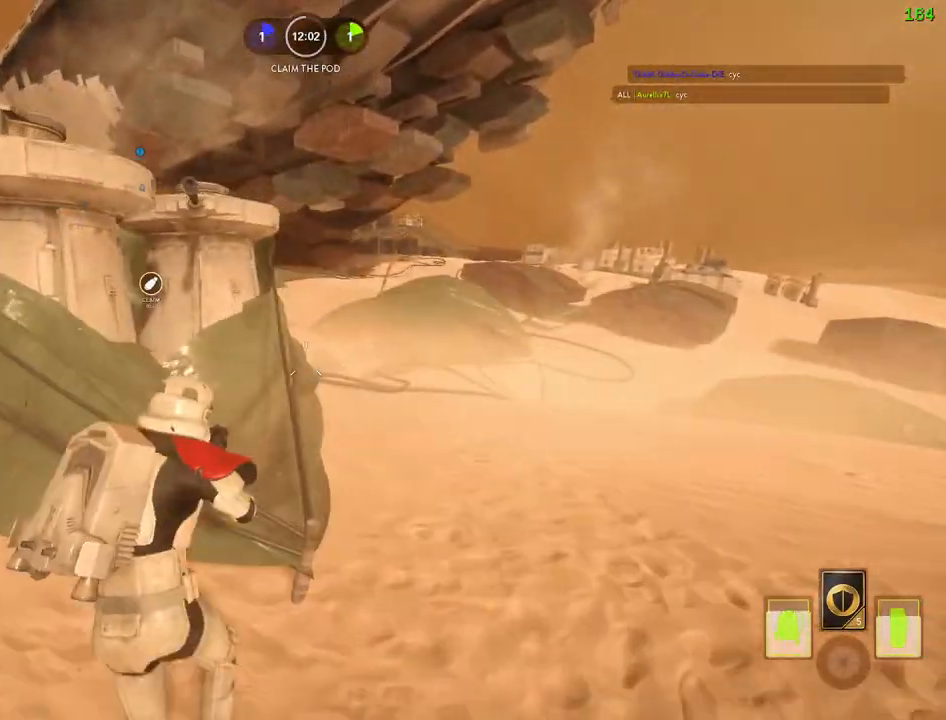
{"keys": ["w"], "mouse": [], "events": [[134, "space", "down"], [200, "d", "up"], [267, "d", "down"], [300, "space", "up"], [317, "d", "up"]]}
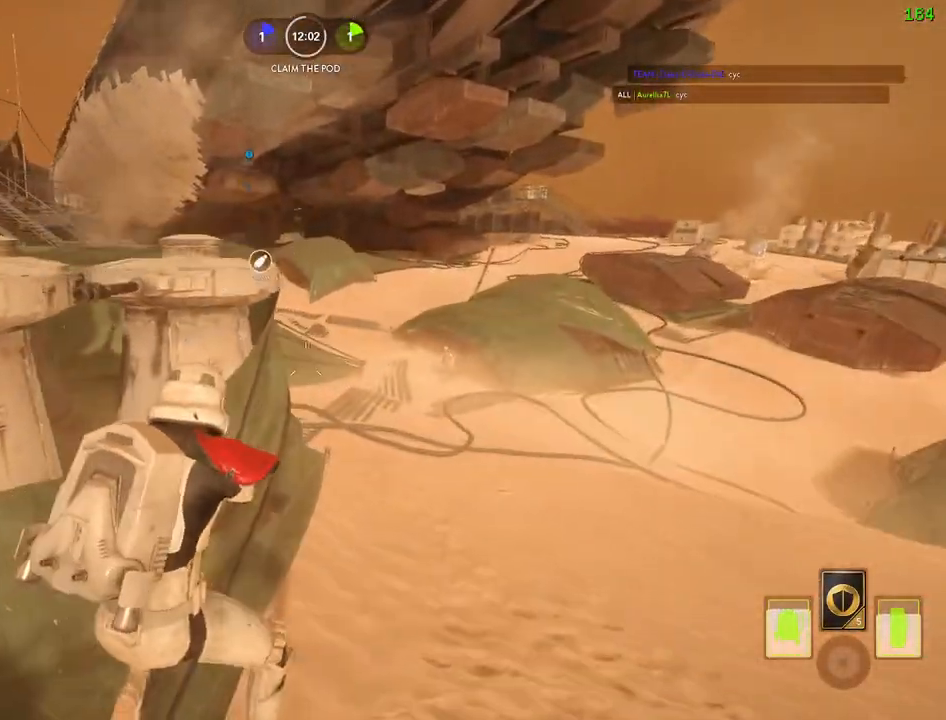
{"keys": ["a"], "mouse": [], "events": [[317, "d", "down"], [450, "a", "down"], [450, "d", "up"], [467, "w", "up"]]}
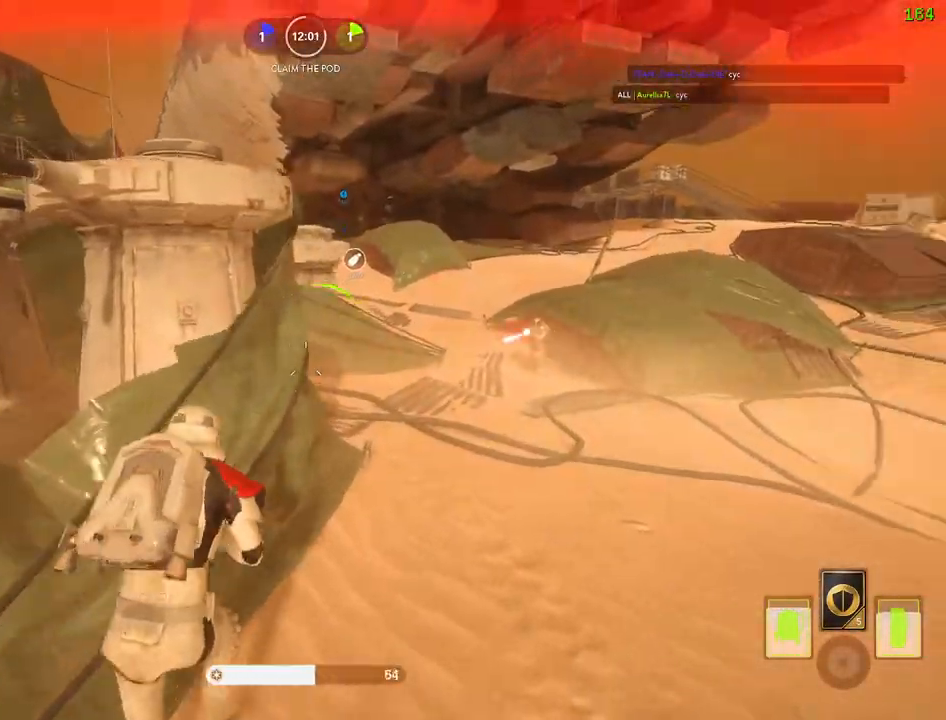
{"keys": [], "mouse": [], "events": [[67, "mouse_left", "down"], [117, "d", "down"], [167, "a", "up"], [234, "alt", "down"], [350, "a", "down"], [350, "d", "up"], [367, "alt", "up"], [467, "mouse_left", "up"], [484, "a", "up"]]}
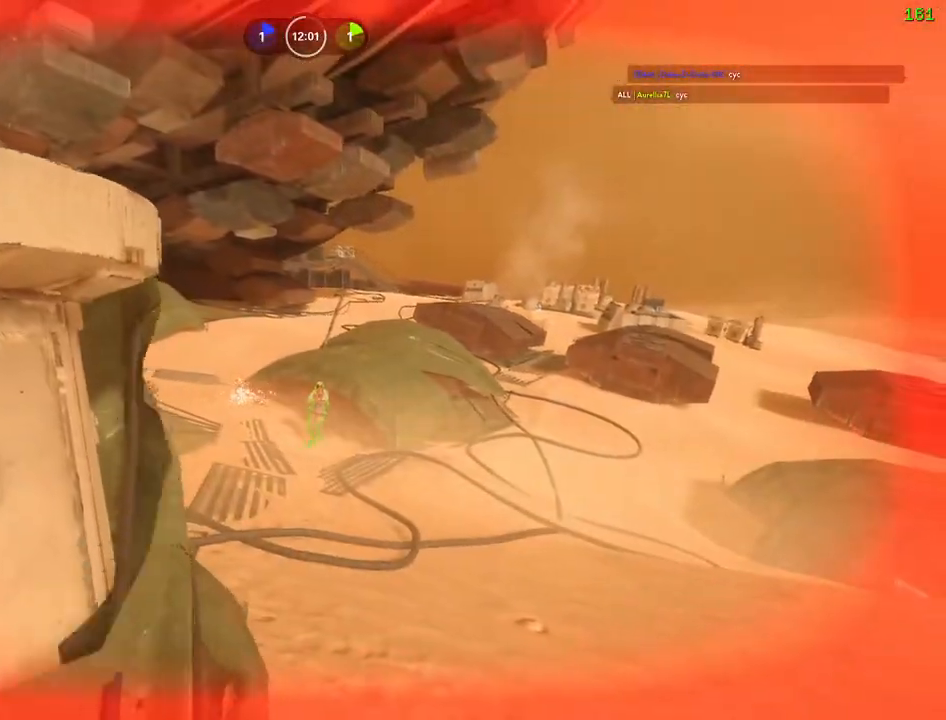
{"keys": [], "mouse": [], "events": []}
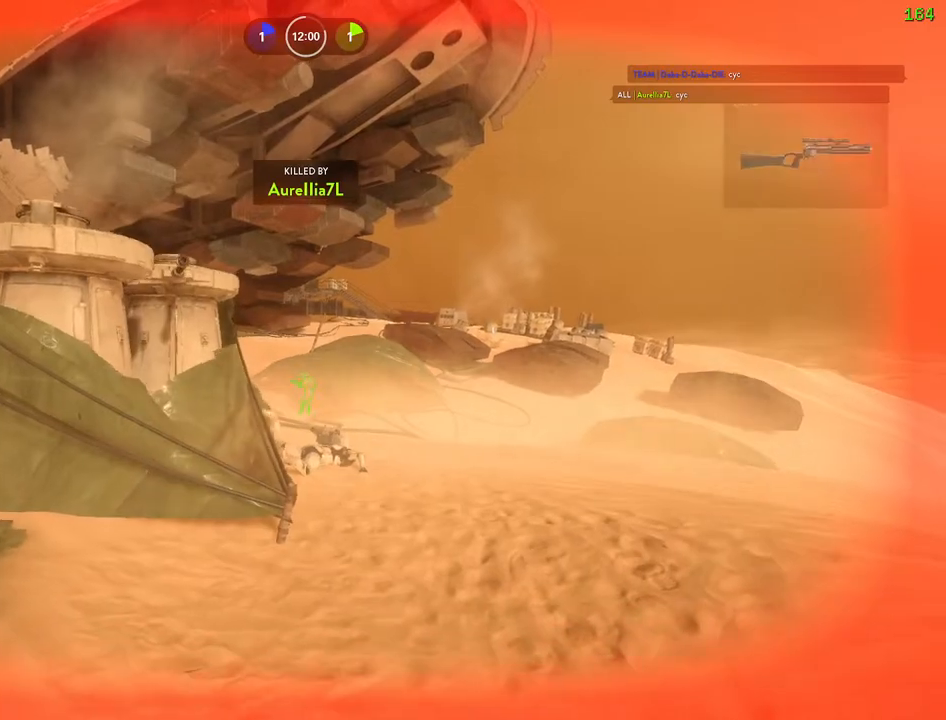
{"keys": [], "mouse": [], "events": []}
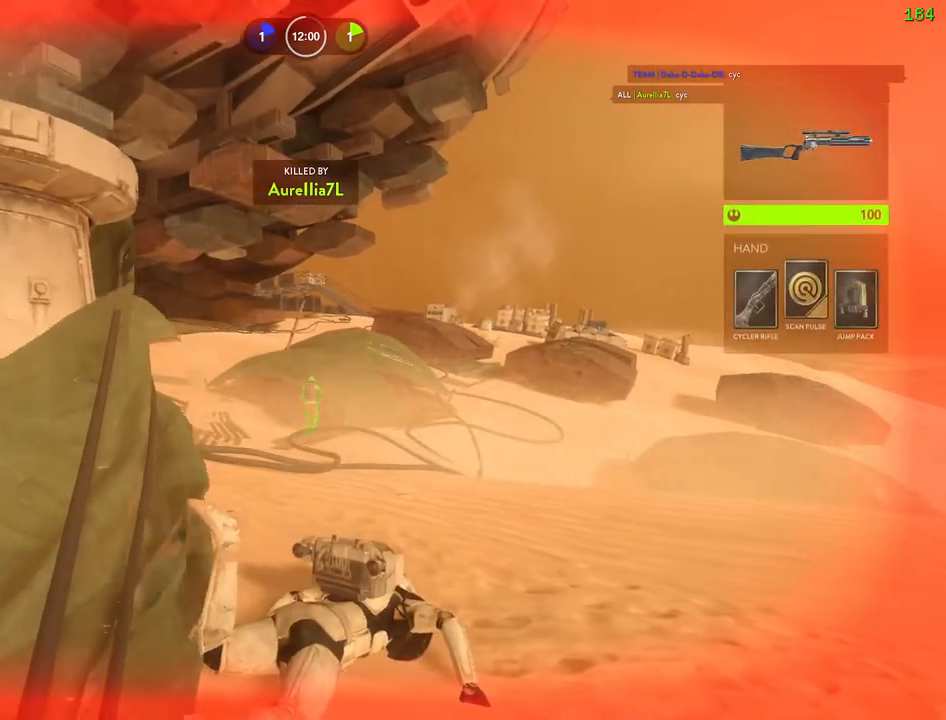
{"keys": [], "mouse": [], "events": []}
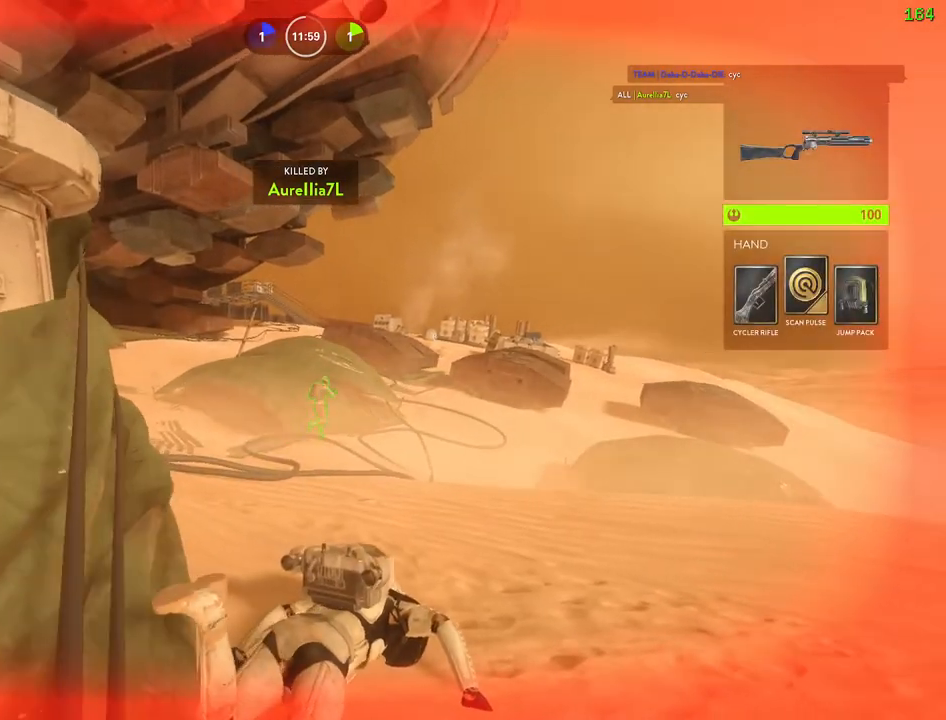
{"keys": ["tab"], "mouse": [], "events": [[284, "tab", "down"]]}
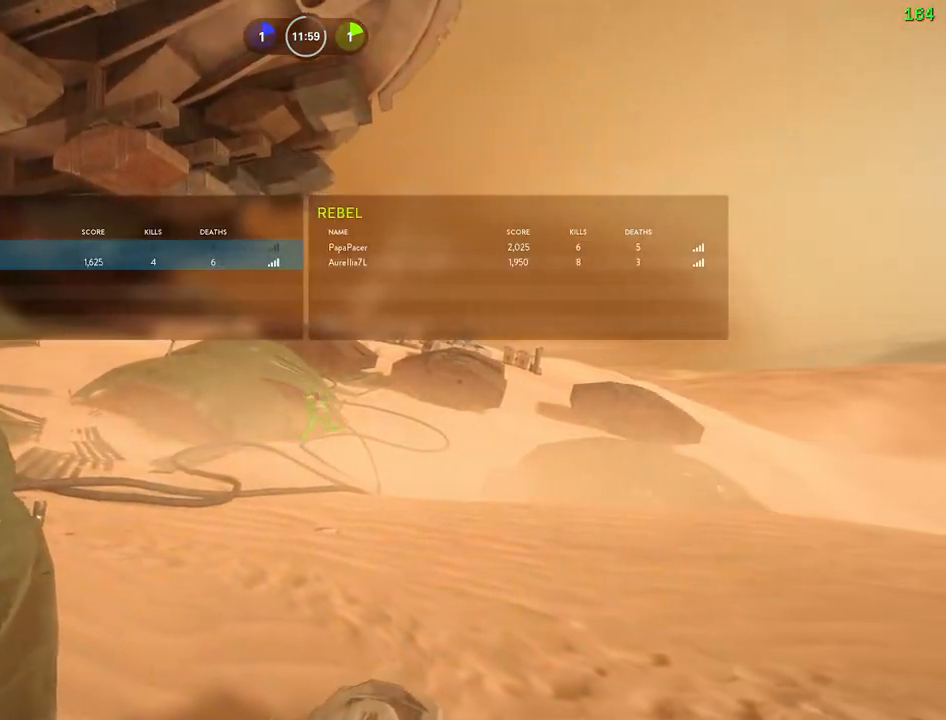
{"keys": ["tab"], "mouse": [], "events": []}
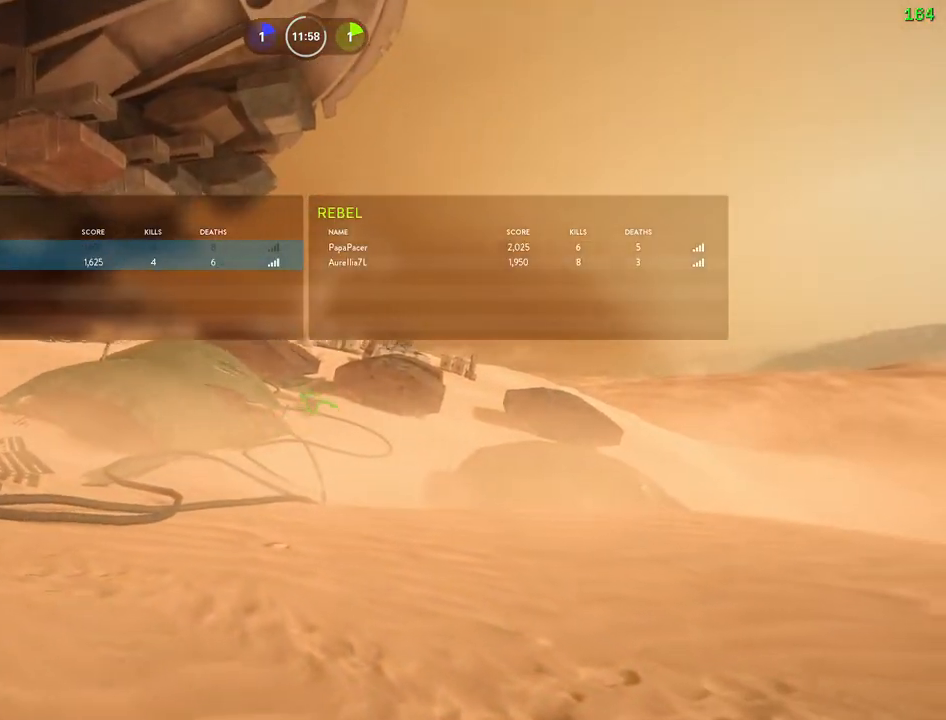
{"keys": [], "mouse": [], "events": [[367, "tab", "up"]]}
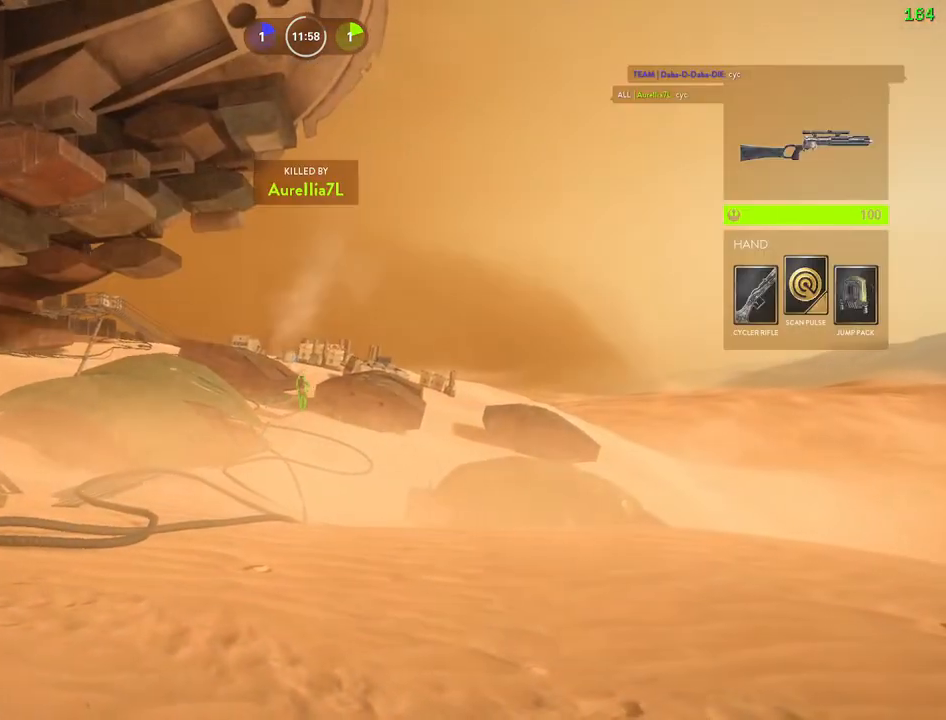
{"keys": [], "mouse": [], "events": [[100, "1", "down"], [250, "1", "up"], [300, "1", "down"], [400, "1", "up"]]}
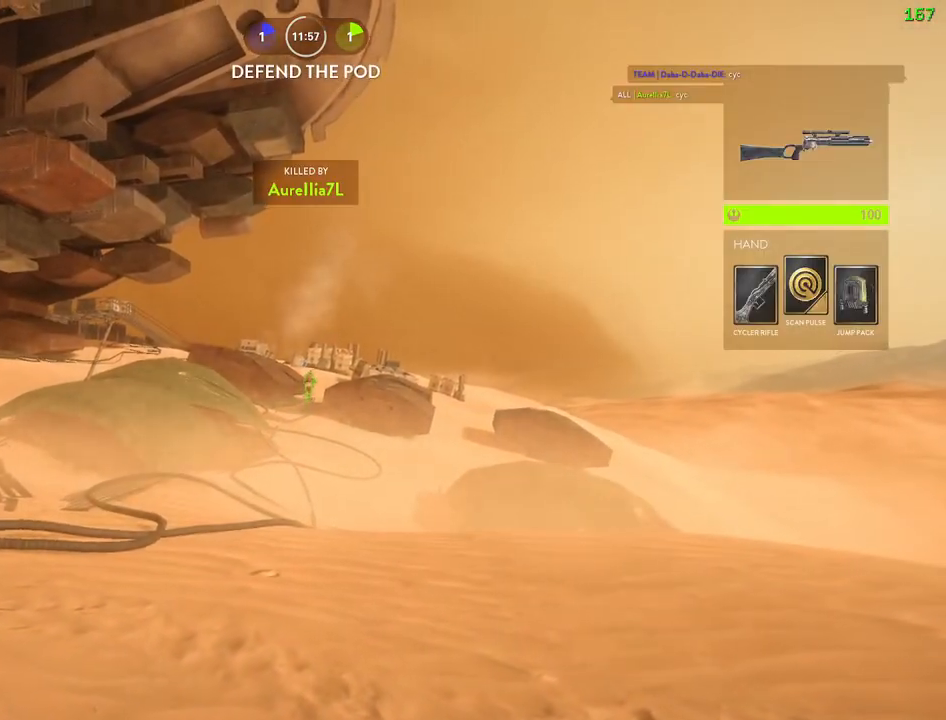
{"keys": ["1"], "mouse": [], "events": [[84, "1", "down"], [184, "1", "up"], [267, "1", "down"], [317, "1", "up"], [400, "1", "down"]]}
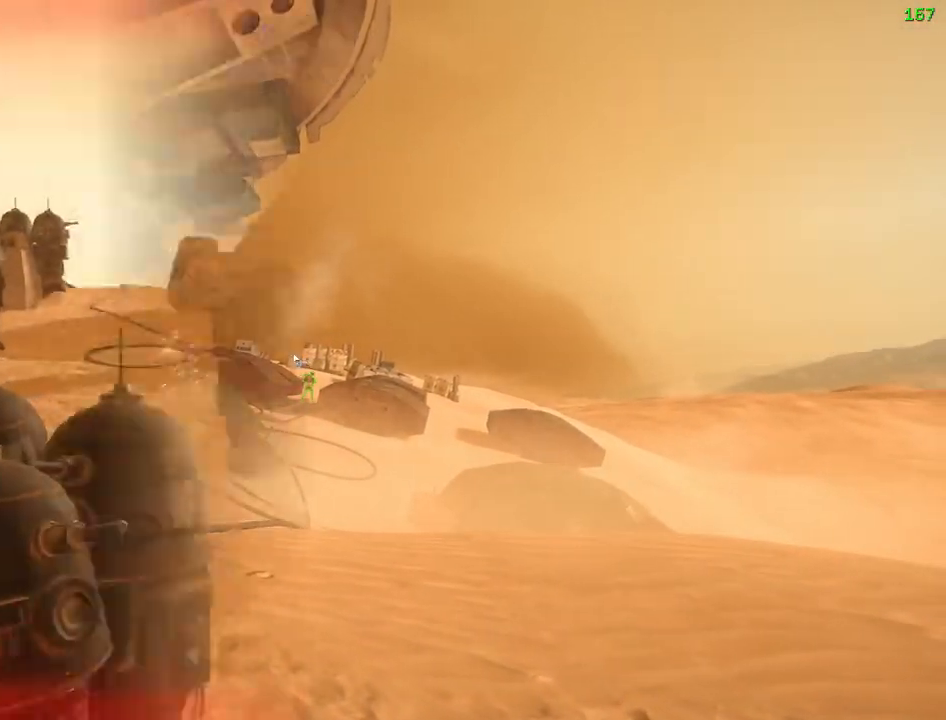
{"keys": ["space"], "mouse": [], "events": [[134, "1", "up"], [434, "space", "down"]]}
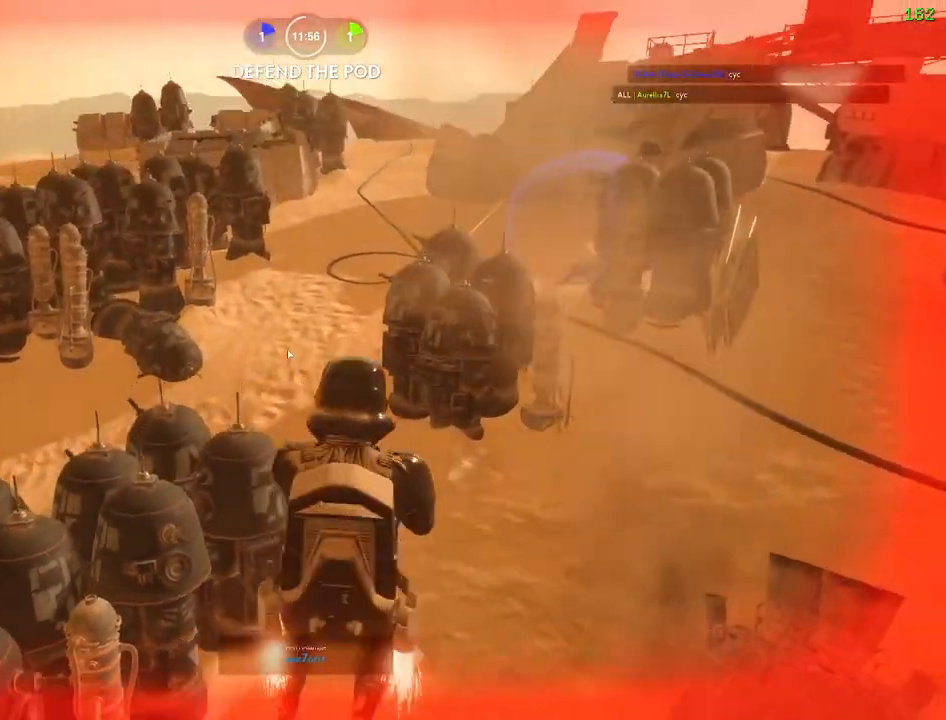
{"keys": ["shift", "w"], "mouse": [], "events": [[50, "space", "up"], [150, "w", "down"], [234, "shift", "down"]]}